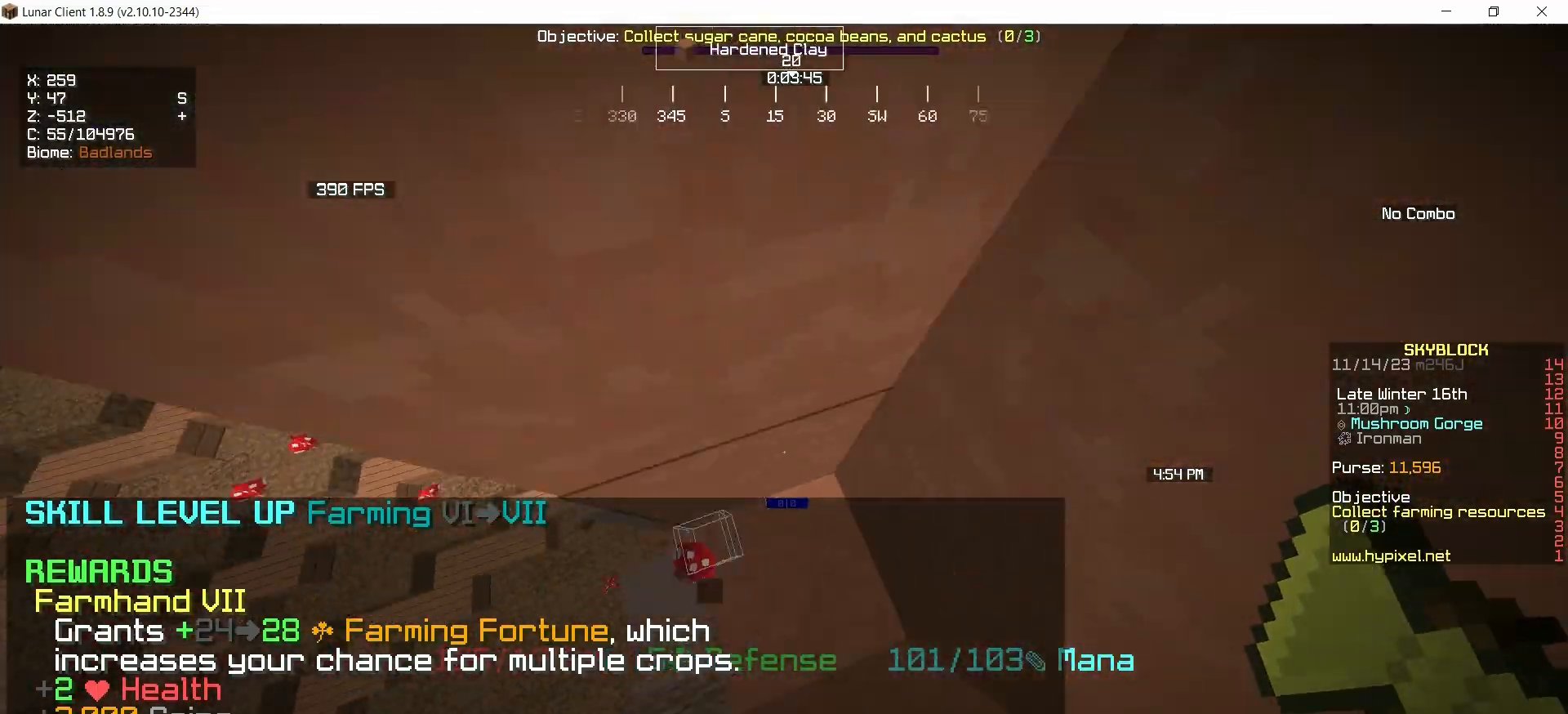
Gameplay with keyboard and mouse; each line is a JSON object with the keys and mouse buttons held at the frame after it. "events" lists presses ("down") and releases ("up") of "down", "left", "right", "space", "up", "mouse_left" and "mouse_right" between this image and that frame as [ms after this image, input, new state], when the widget could be followed in between. "mouse_left", "mouse_right" = the "left", "right" buttons of the "mouse" list. No other keys are recorded. Fast repeated clicks can show as one long hold. Mouse movement is not recorded.
{"keys": ["left", "space", "up"], "mouse": [], "events": [[233, "space", "down"], [300, "right", "up"], [367, "left", "down"]]}
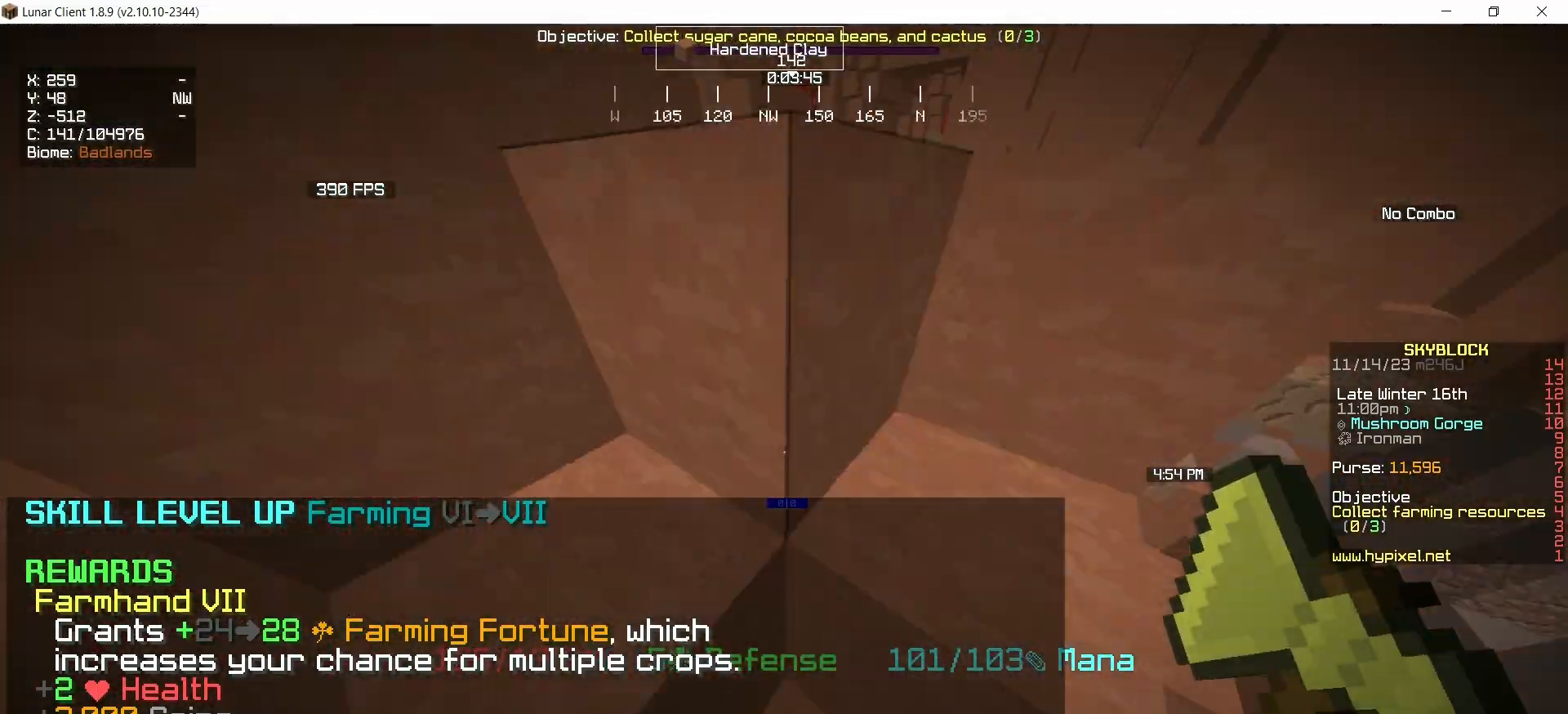
{"keys": ["right", "up"], "mouse": [], "events": [[67, "space", "up"], [367, "right", "down"], [433, "left", "up"]]}
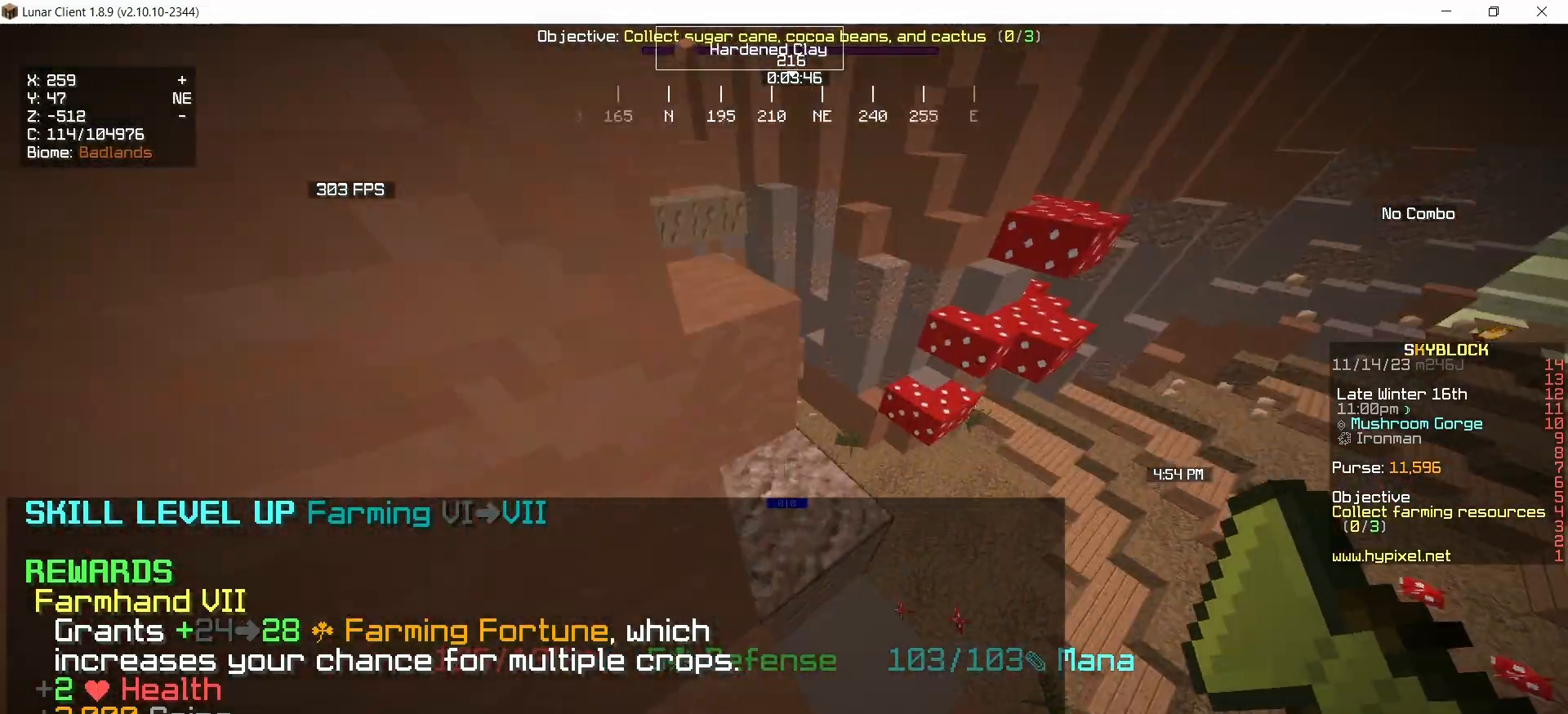
{"keys": ["left", "up"], "mouse": [], "events": [[133, "right", "up"], [233, "left", "down"]]}
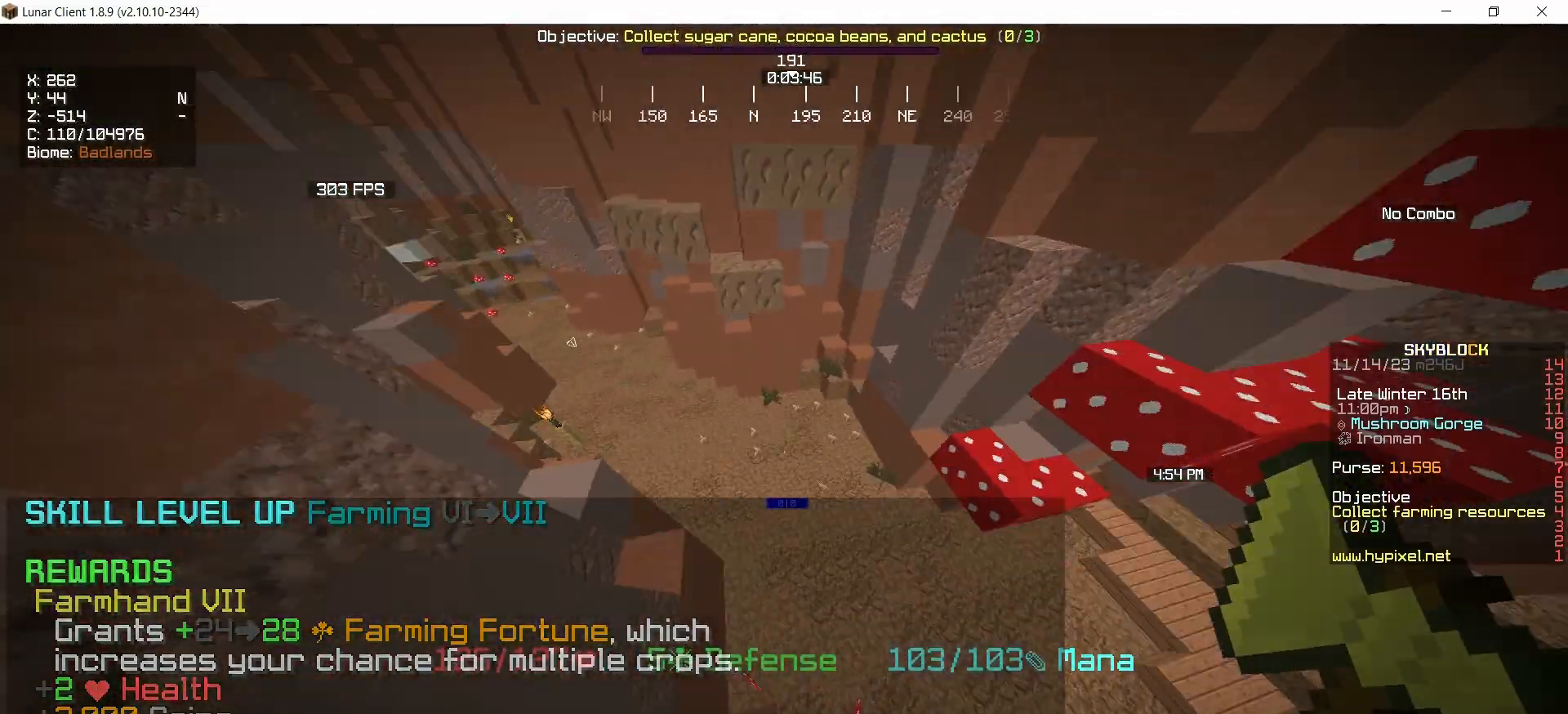
{"keys": ["right", "up"], "mouse": [], "events": [[100, "left", "up"], [167, "right", "down"]]}
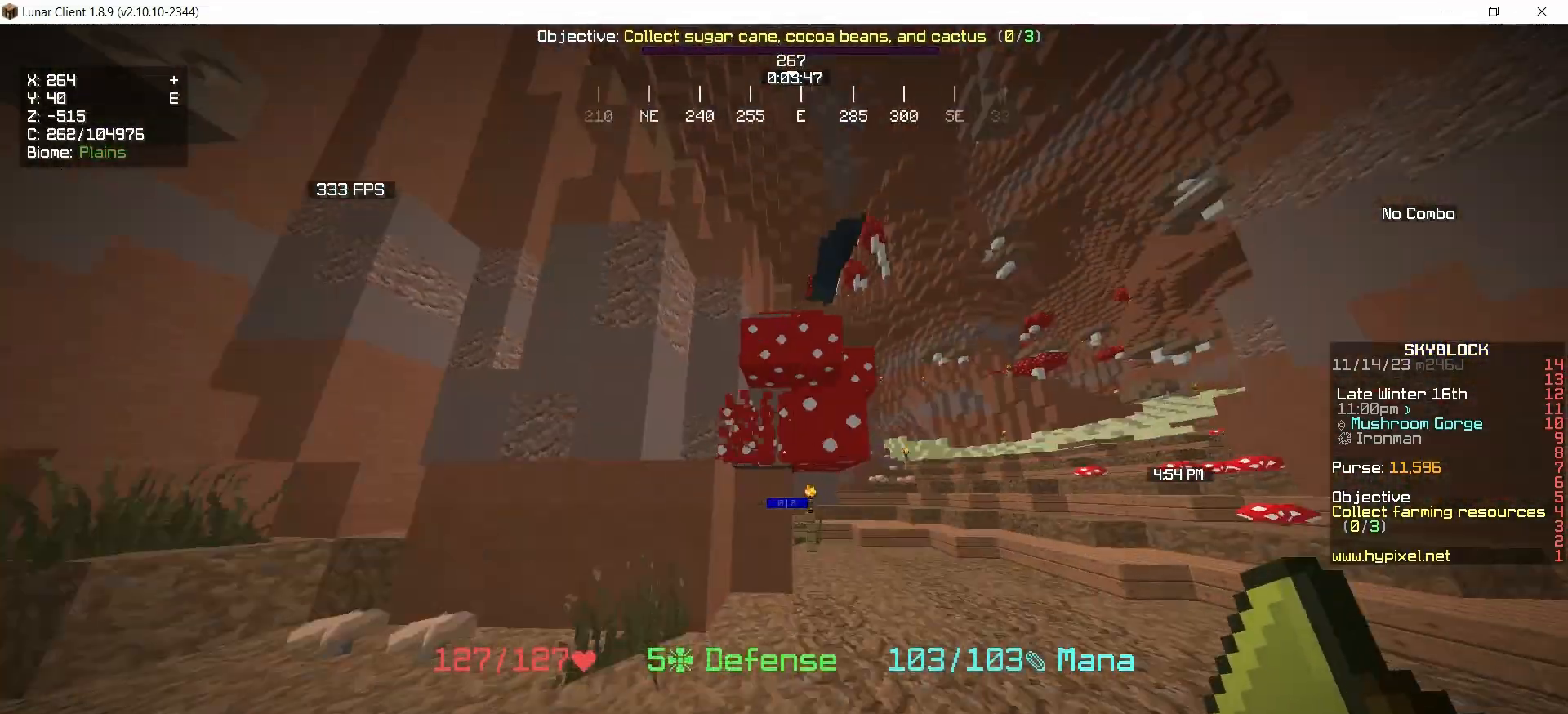
{"keys": [], "mouse": ["left"], "events": [[33, "mouse_left", "down"], [33, "right", "up"], [233, "right", "down"], [300, "up", "up"], [500, "right", "up"]]}
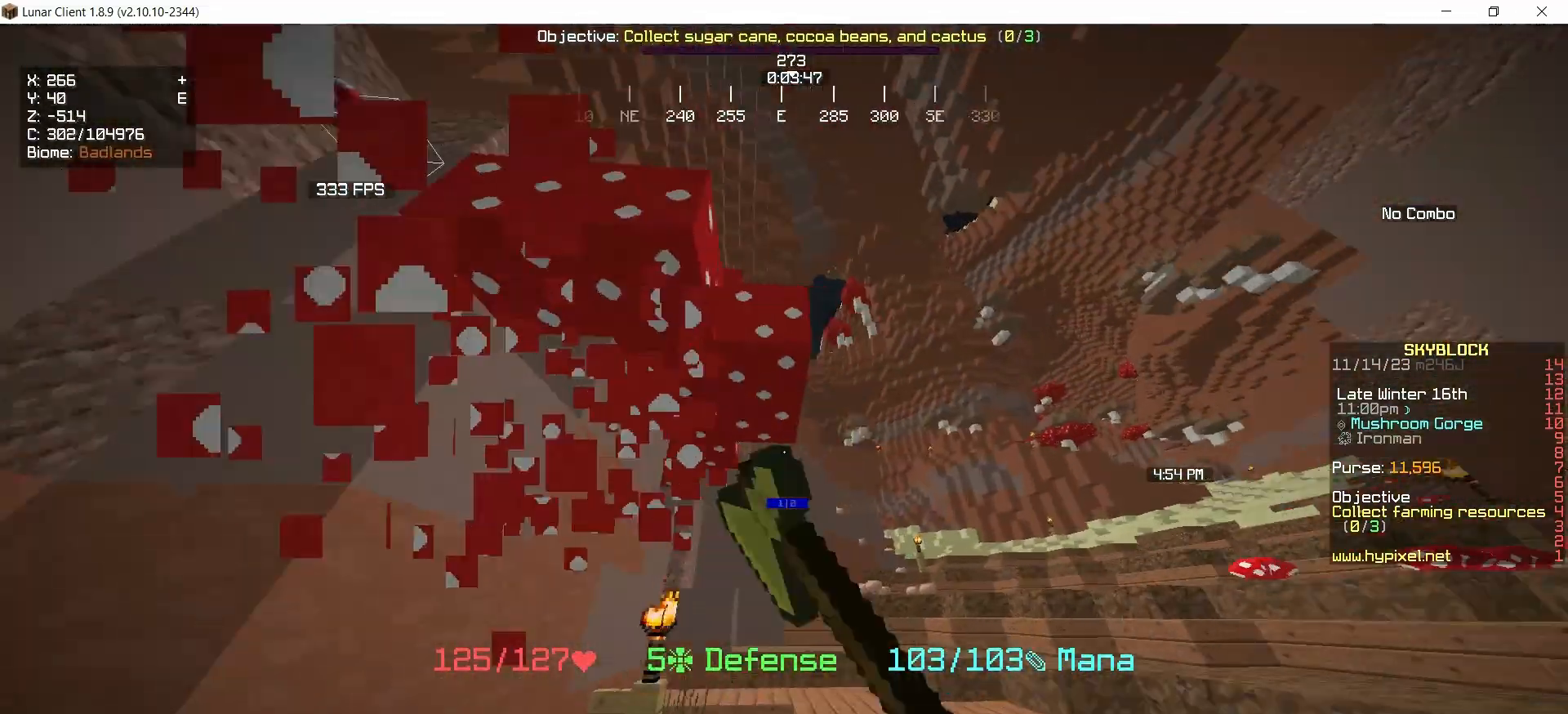
{"keys": ["right", "up"], "mouse": ["left"], "events": [[33, "left", "down"], [333, "right", "down"], [400, "left", "up"], [467, "up", "down"]]}
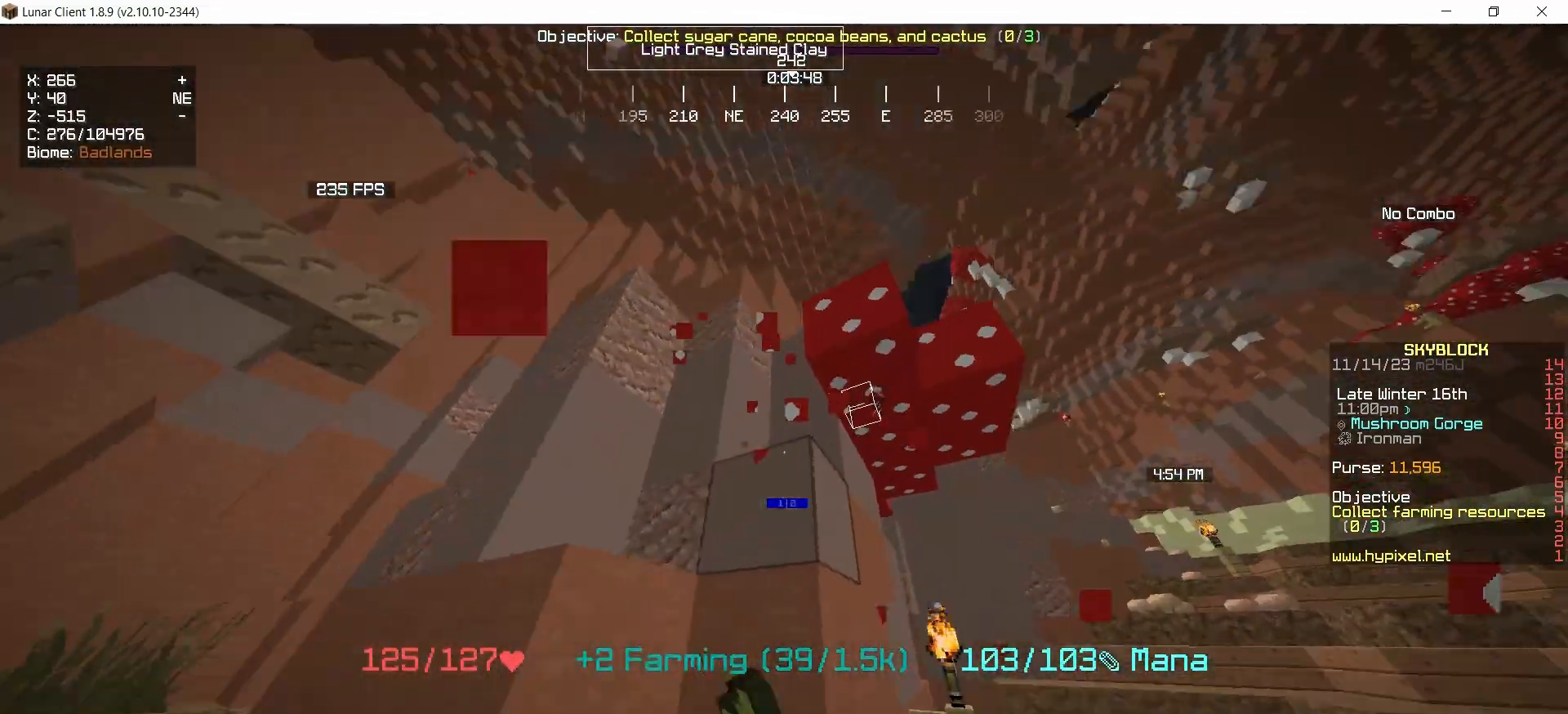
{"keys": [], "mouse": ["left"], "events": [[233, "up", "up"], [367, "right", "up"]]}
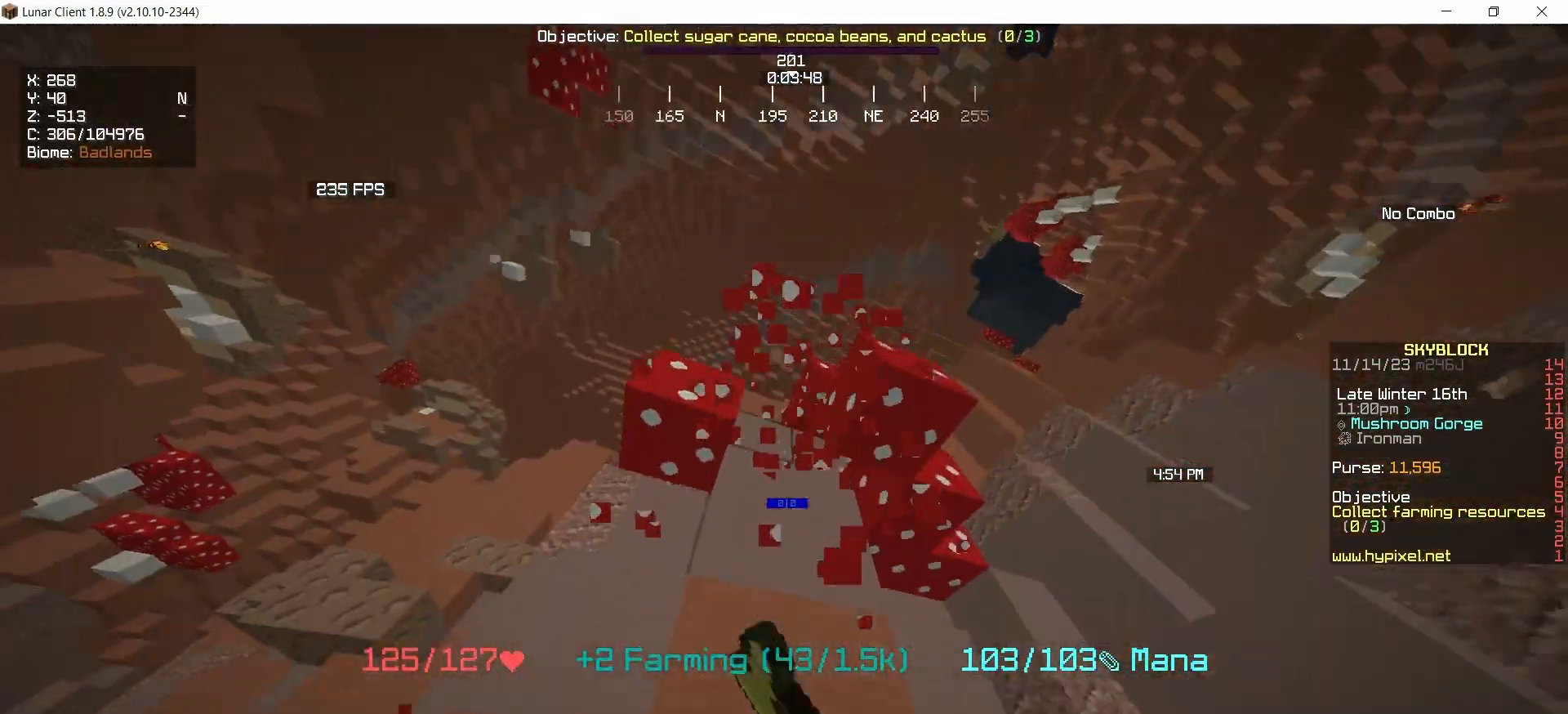
{"keys": ["right"], "mouse": ["left"], "events": [[133, "left", "down"], [367, "left", "up"], [400, "right", "down"]]}
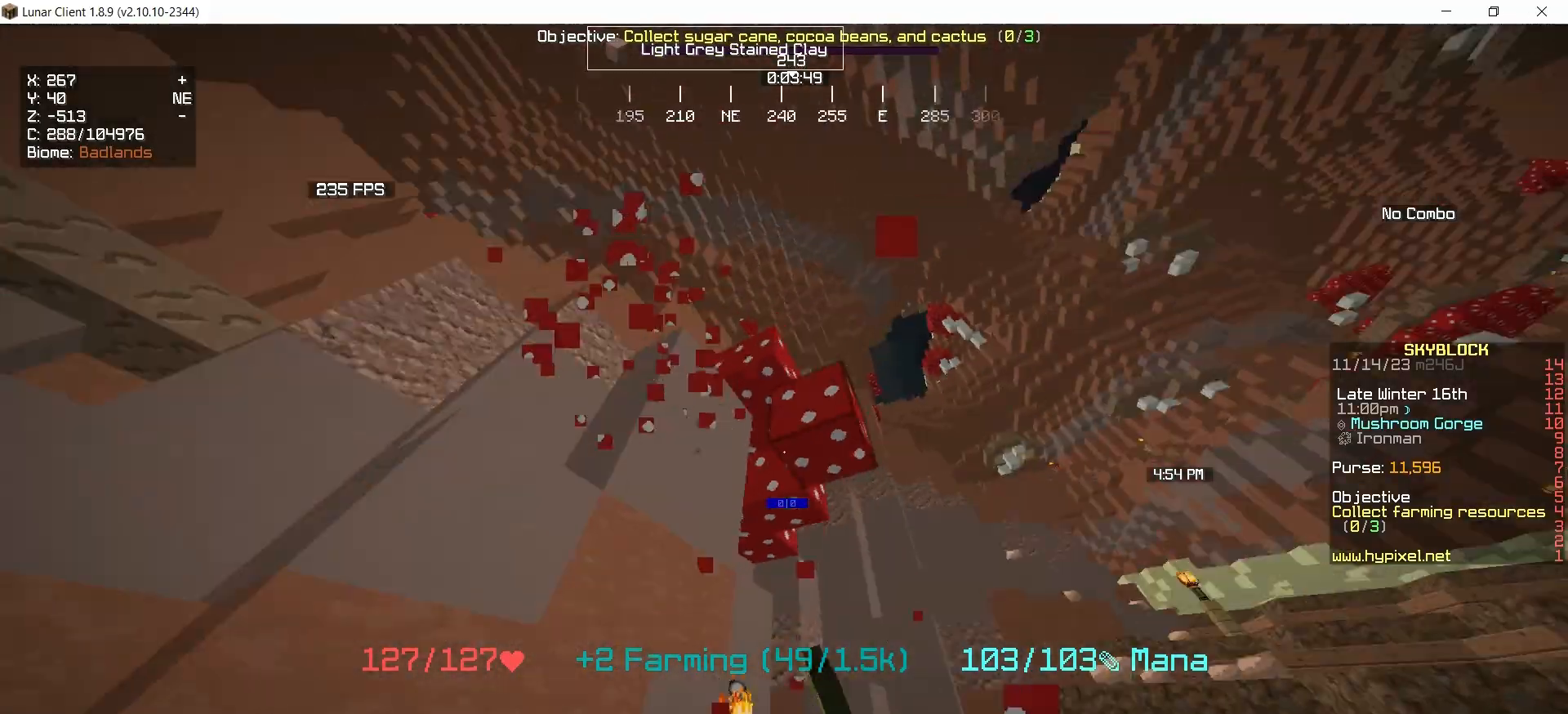
{"keys": ["right", "up"], "mouse": ["left"], "events": [[33, "up", "down"], [133, "right", "up"], [233, "up", "up"], [400, "up", "down"], [433, "right", "down"]]}
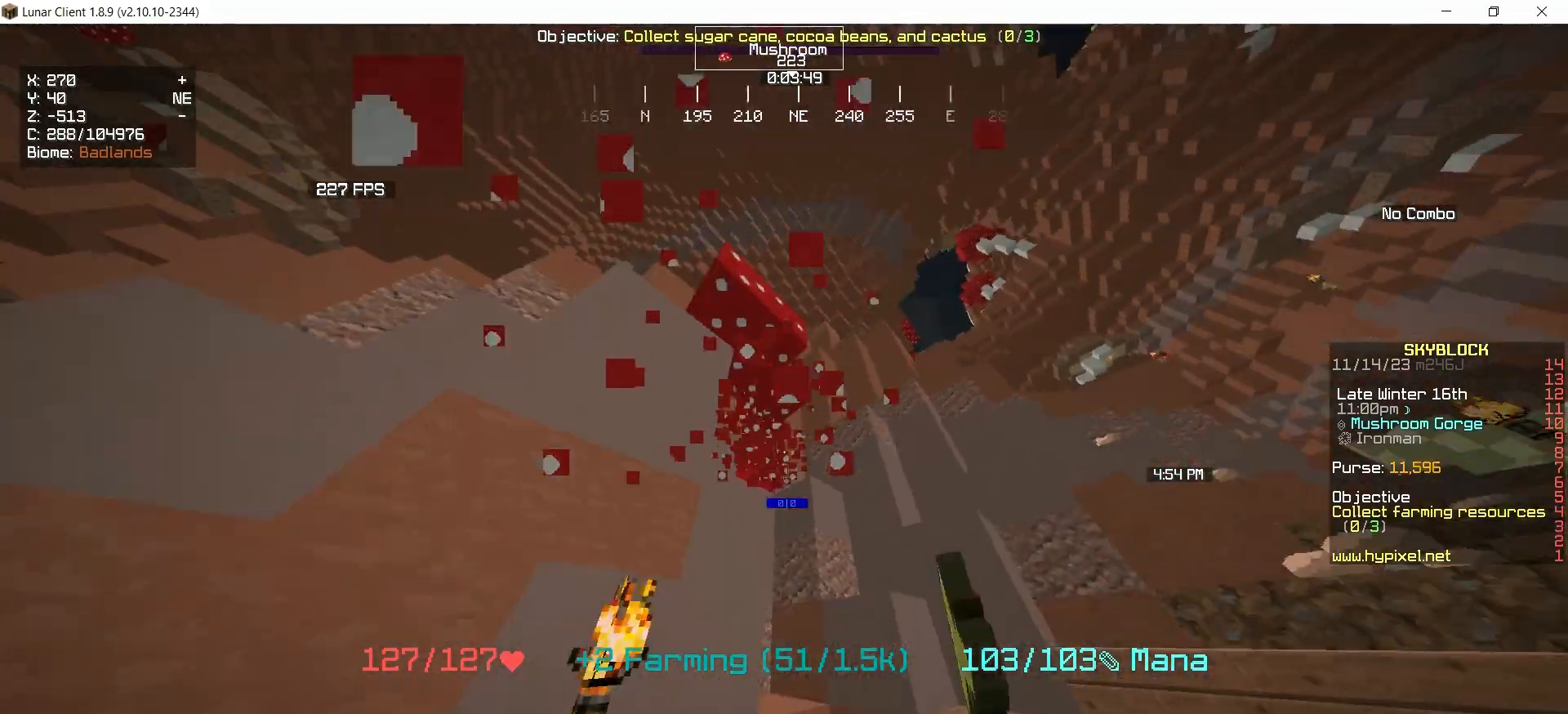
{"keys": [], "mouse": ["left"], "events": [[167, "right", "up"], [267, "up", "up"]]}
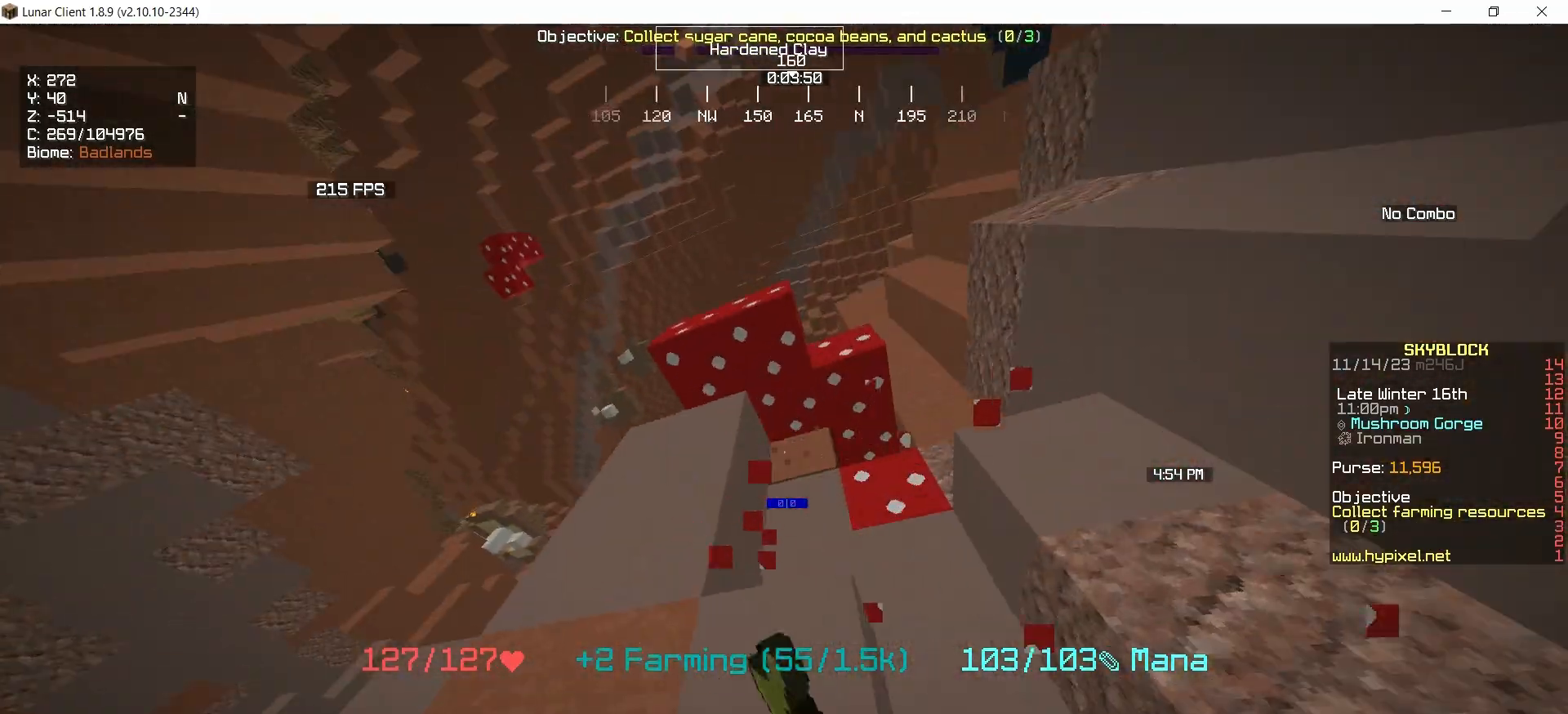
{"keys": [], "mouse": ["left"], "events": [[33, "right", "down"], [33, "up", "down"], [133, "right", "up"], [133, "up", "up"]]}
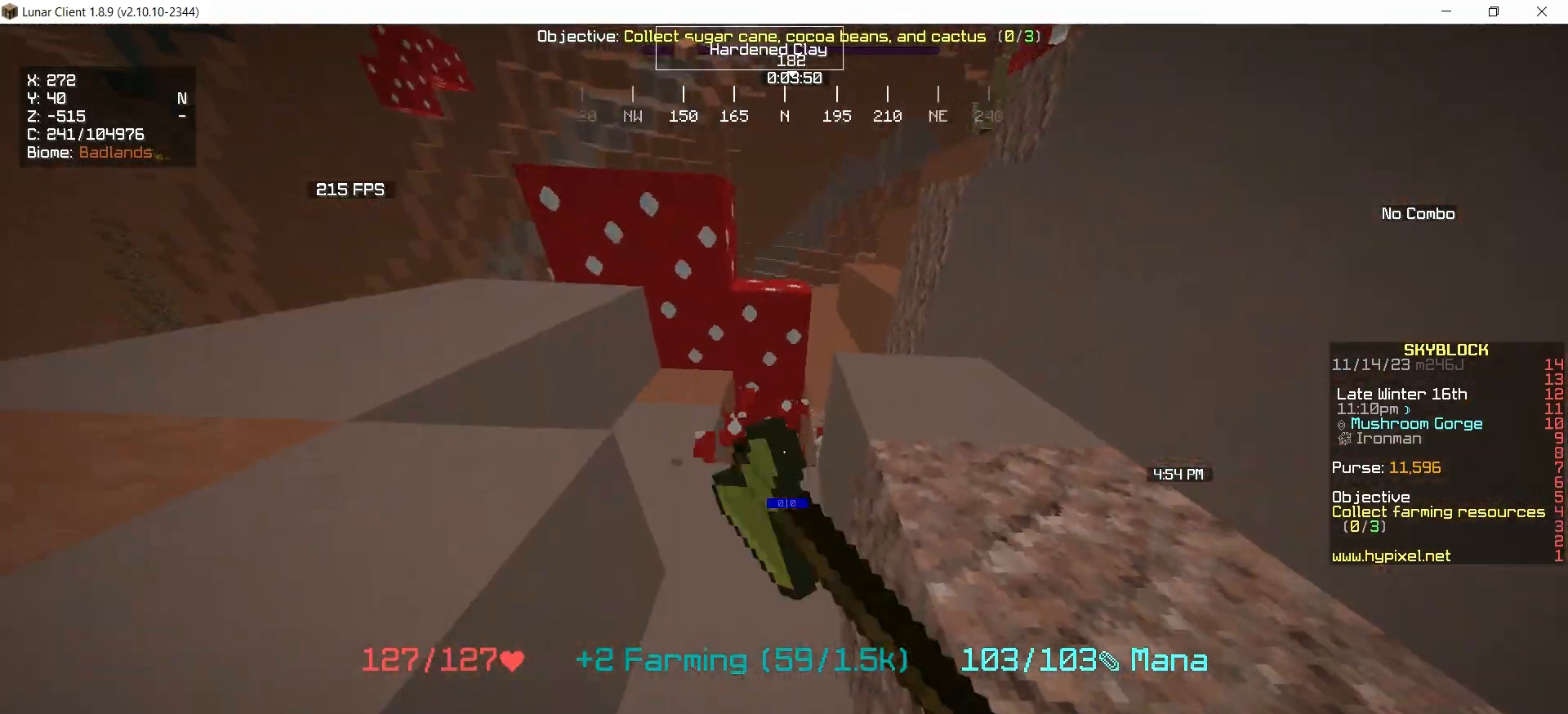
{"keys": ["right"], "mouse": ["left"], "events": [[167, "space", "down"], [267, "right", "down"], [367, "space", "up"]]}
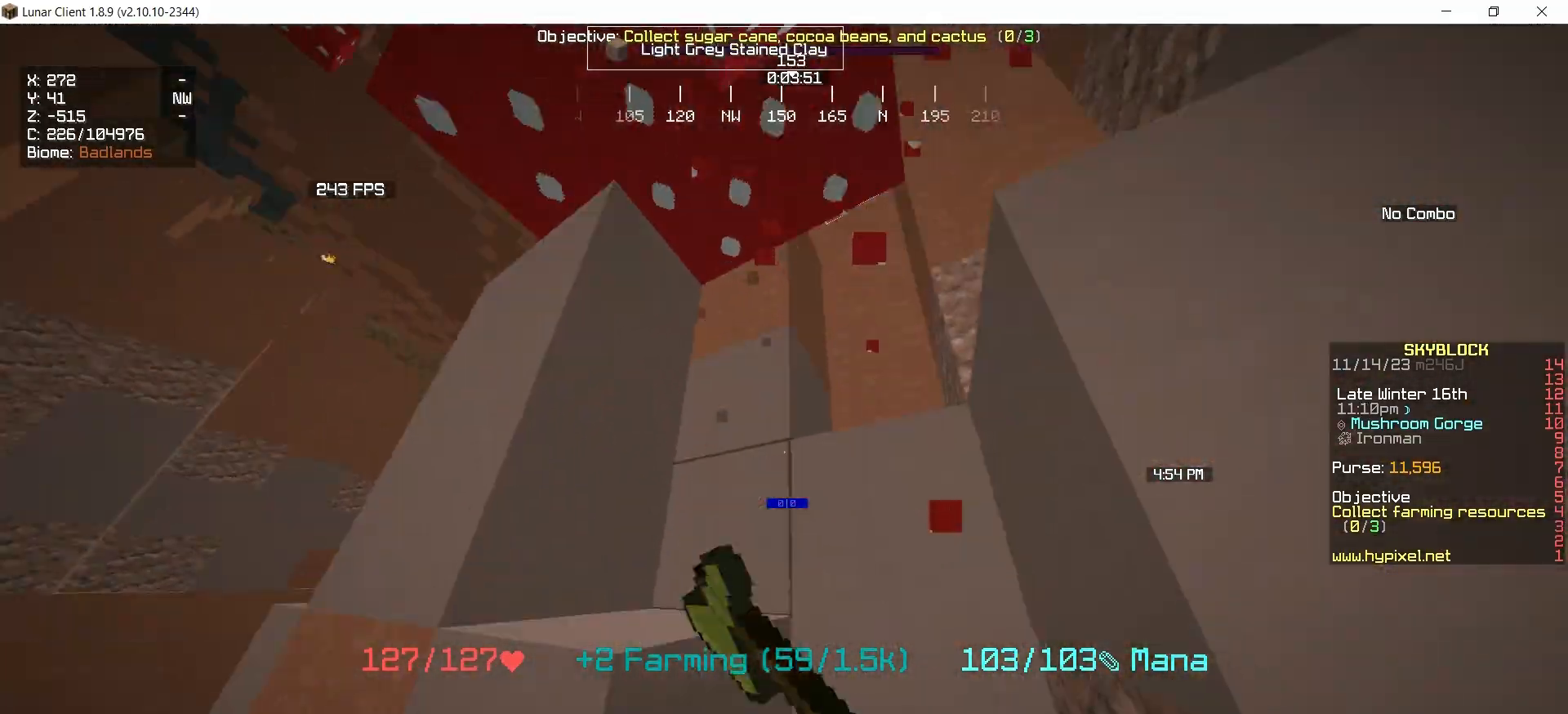
{"keys": [], "mouse": ["left"], "events": [[300, "right", "up"]]}
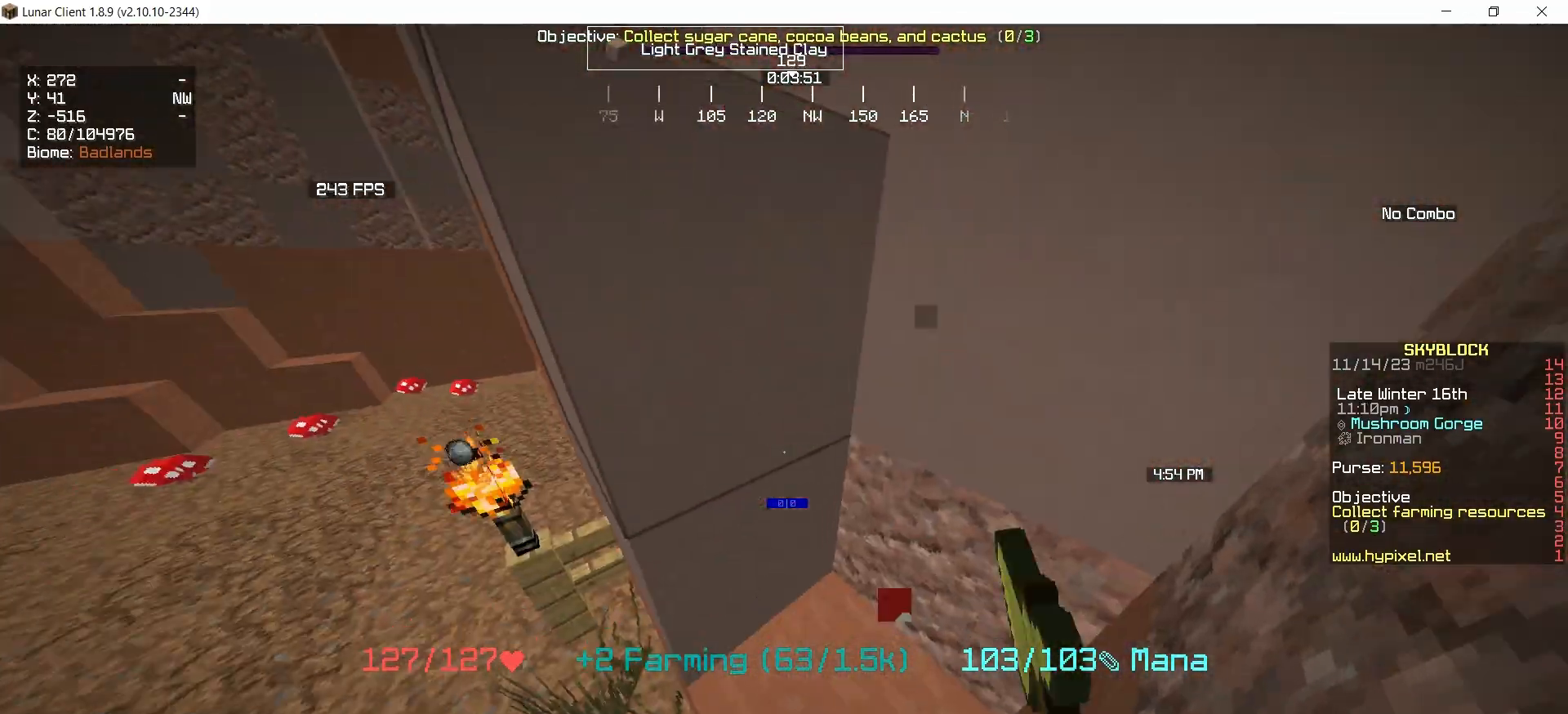
{"keys": ["left"], "mouse": [], "events": [[167, "mouse_left", "up"], [500, "left", "down"]]}
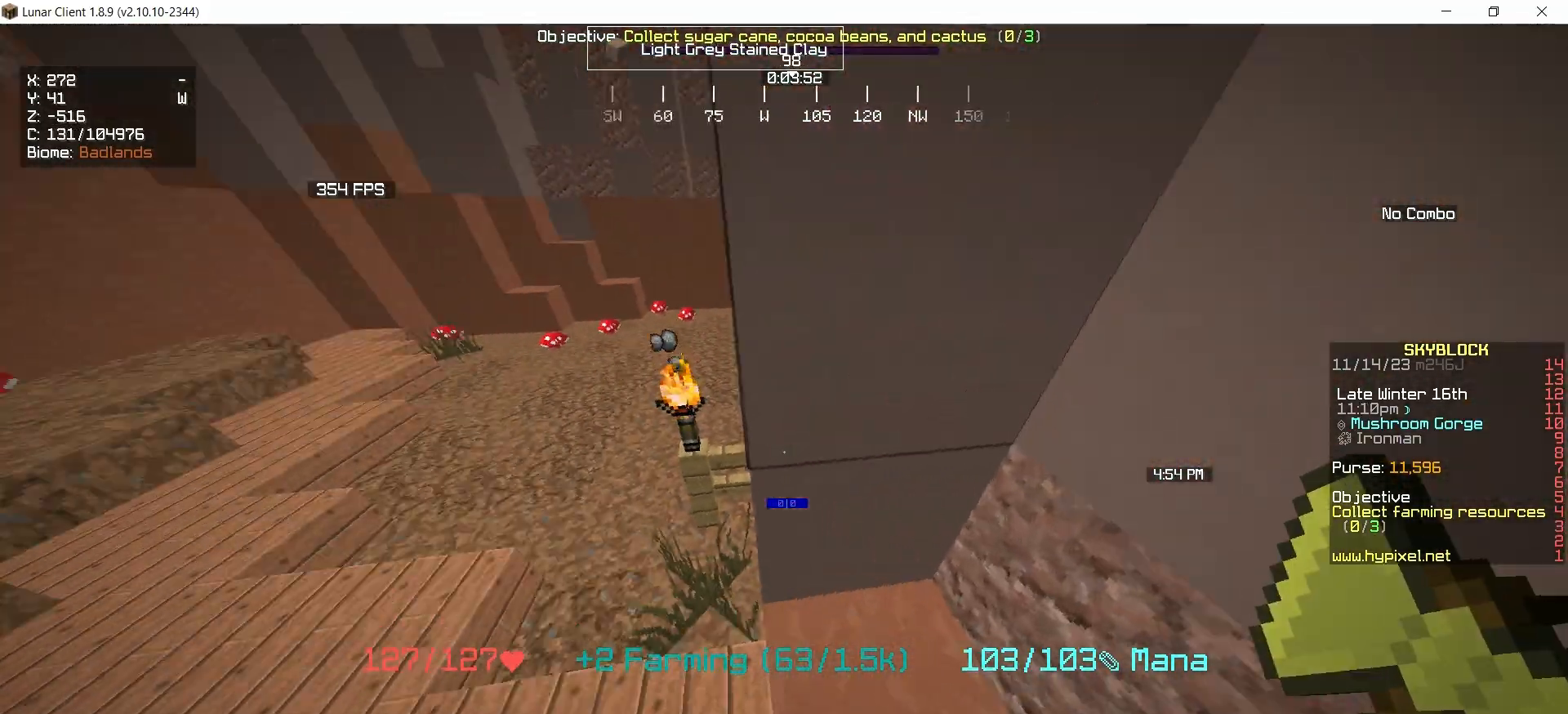
{"keys": ["up"], "mouse": [], "events": [[267, "up", "down"], [433, "left", "up"]]}
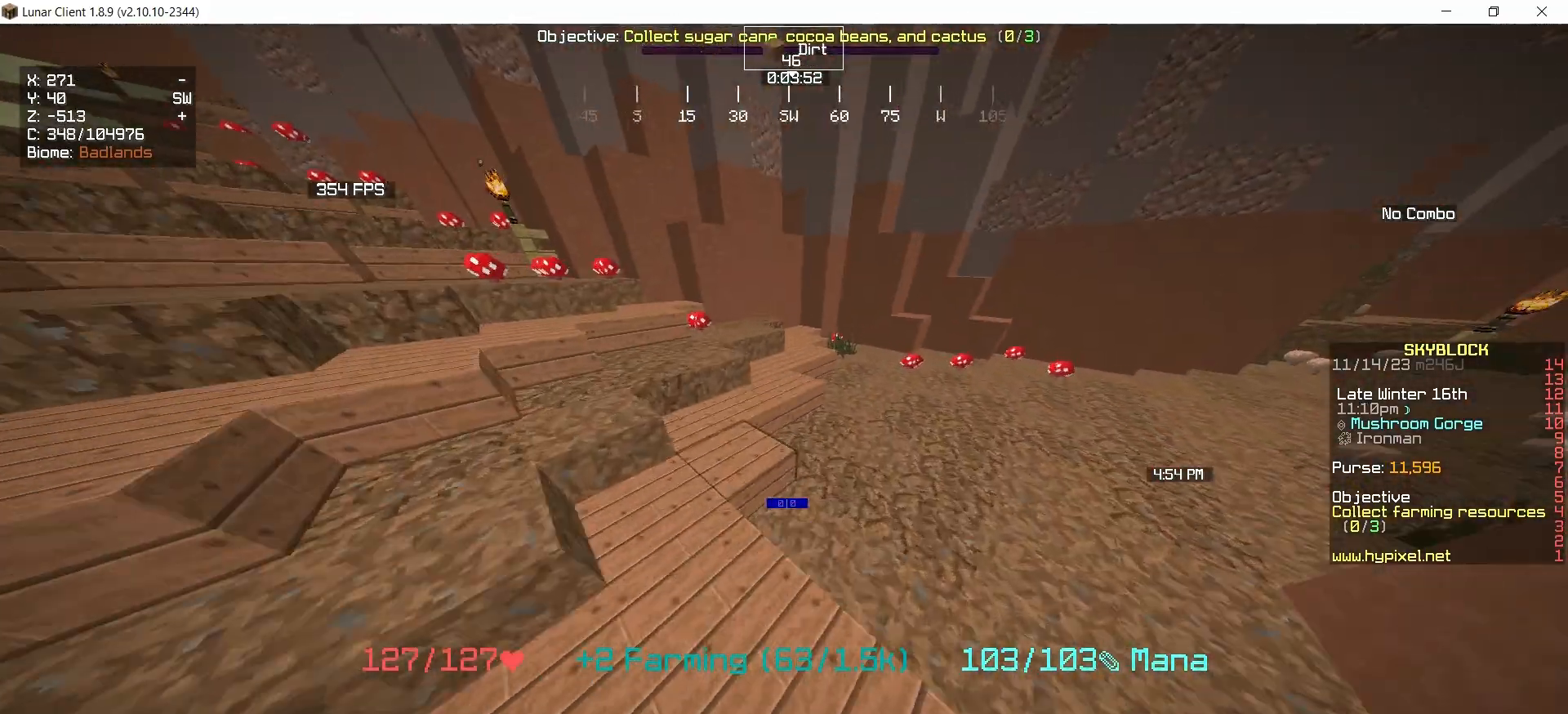
{"keys": [], "mouse": [], "events": [[133, "mouse_right", "down"], [267, "mouse_right", "up"], [367, "up", "up"]]}
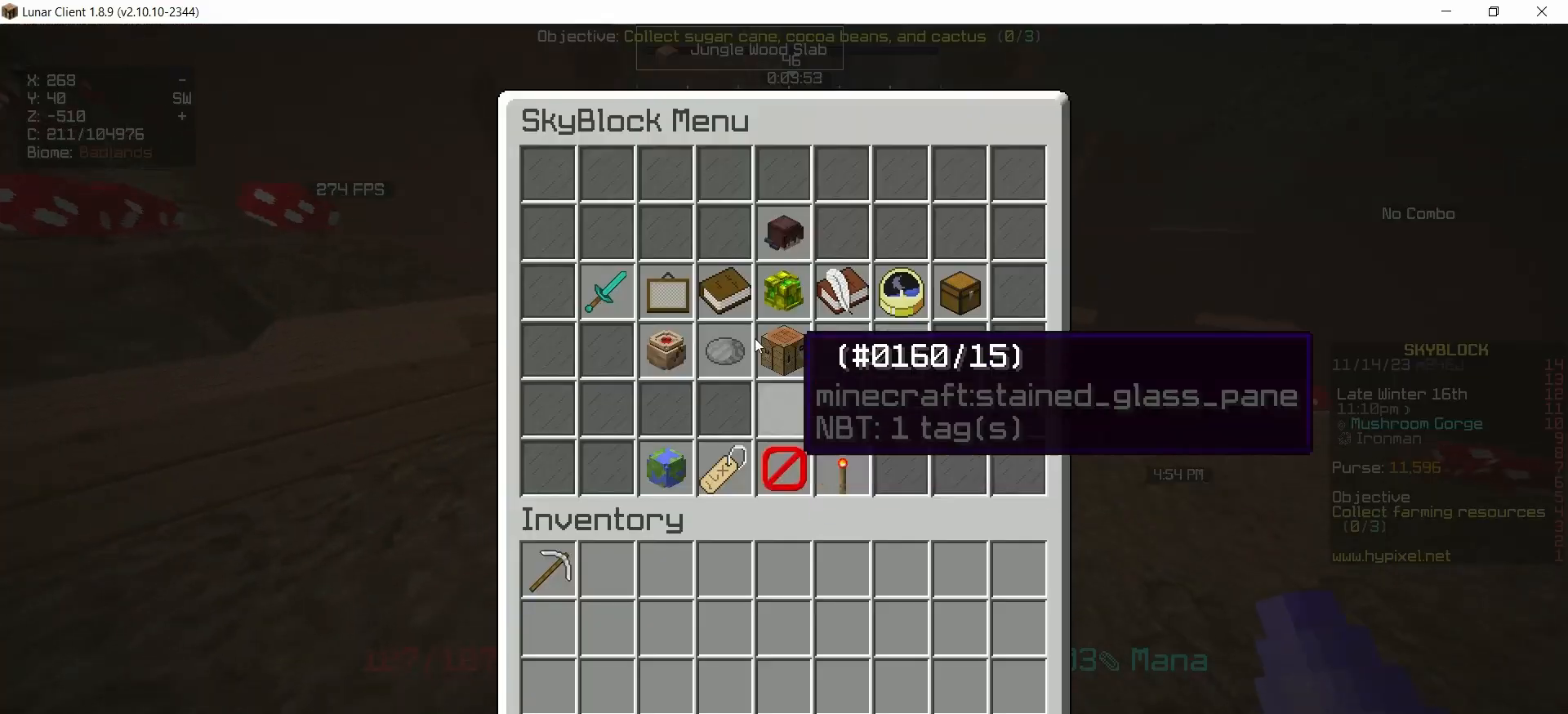
{"keys": [], "mouse": [], "events": []}
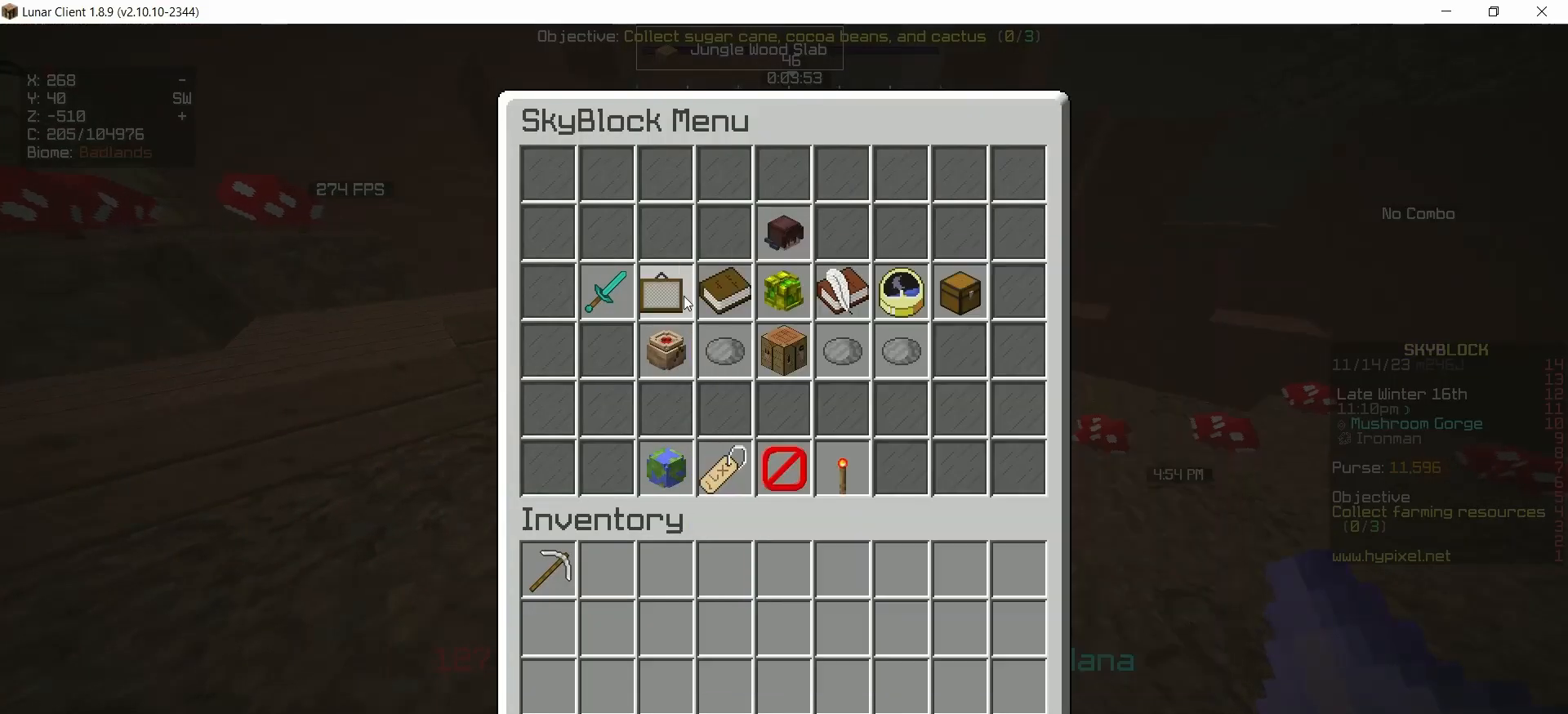
{"keys": [], "mouse": [], "events": []}
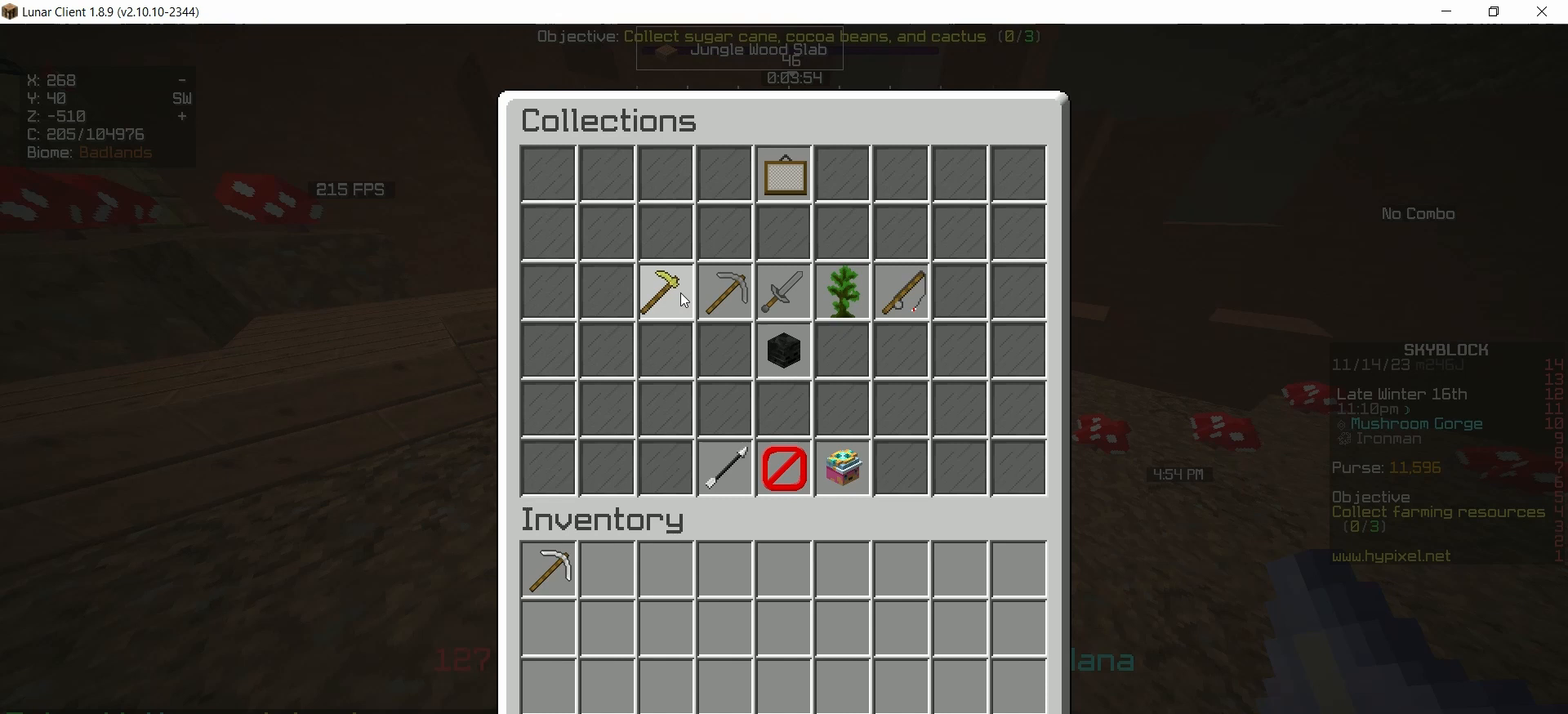
{"keys": [], "mouse": [], "events": []}
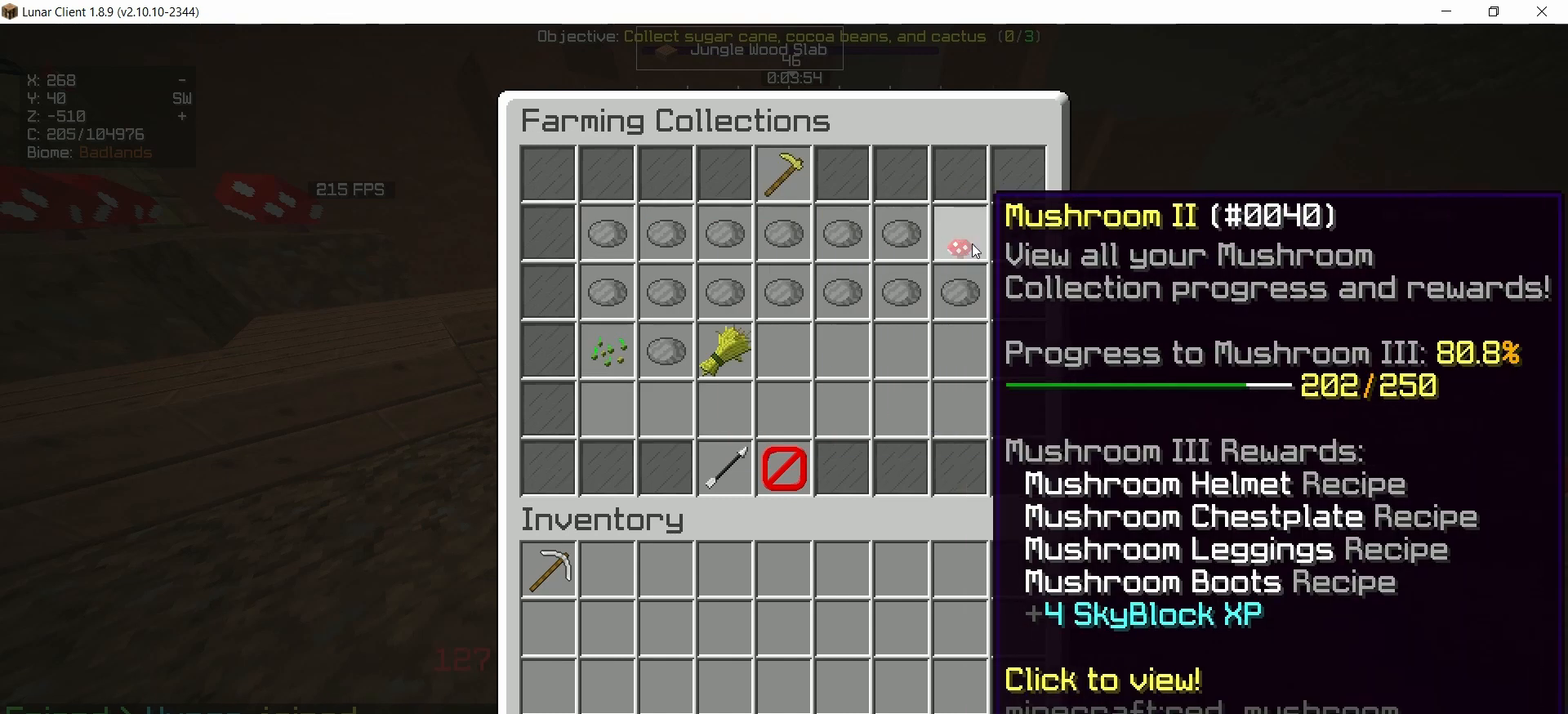
{"keys": [], "mouse": [], "events": []}
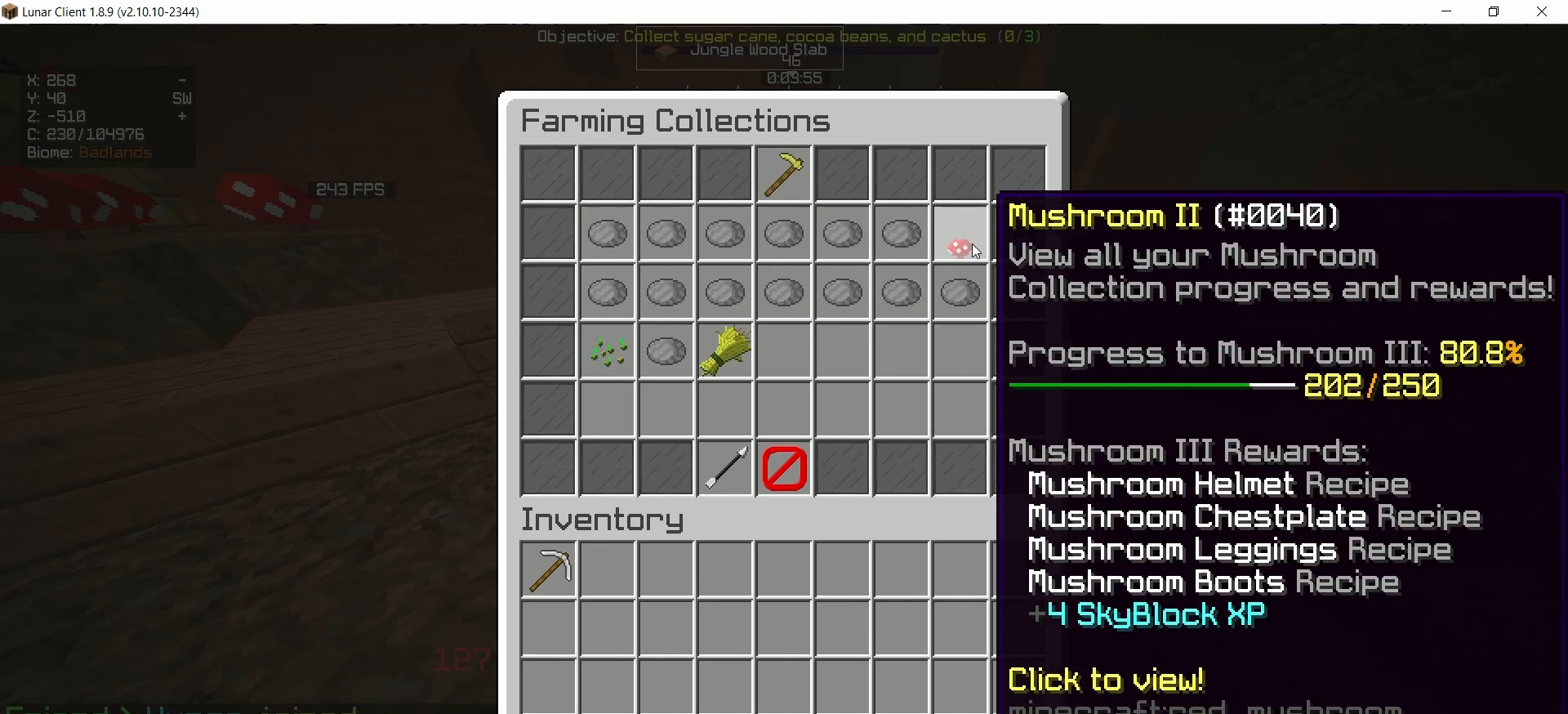
{"keys": [], "mouse": [], "events": []}
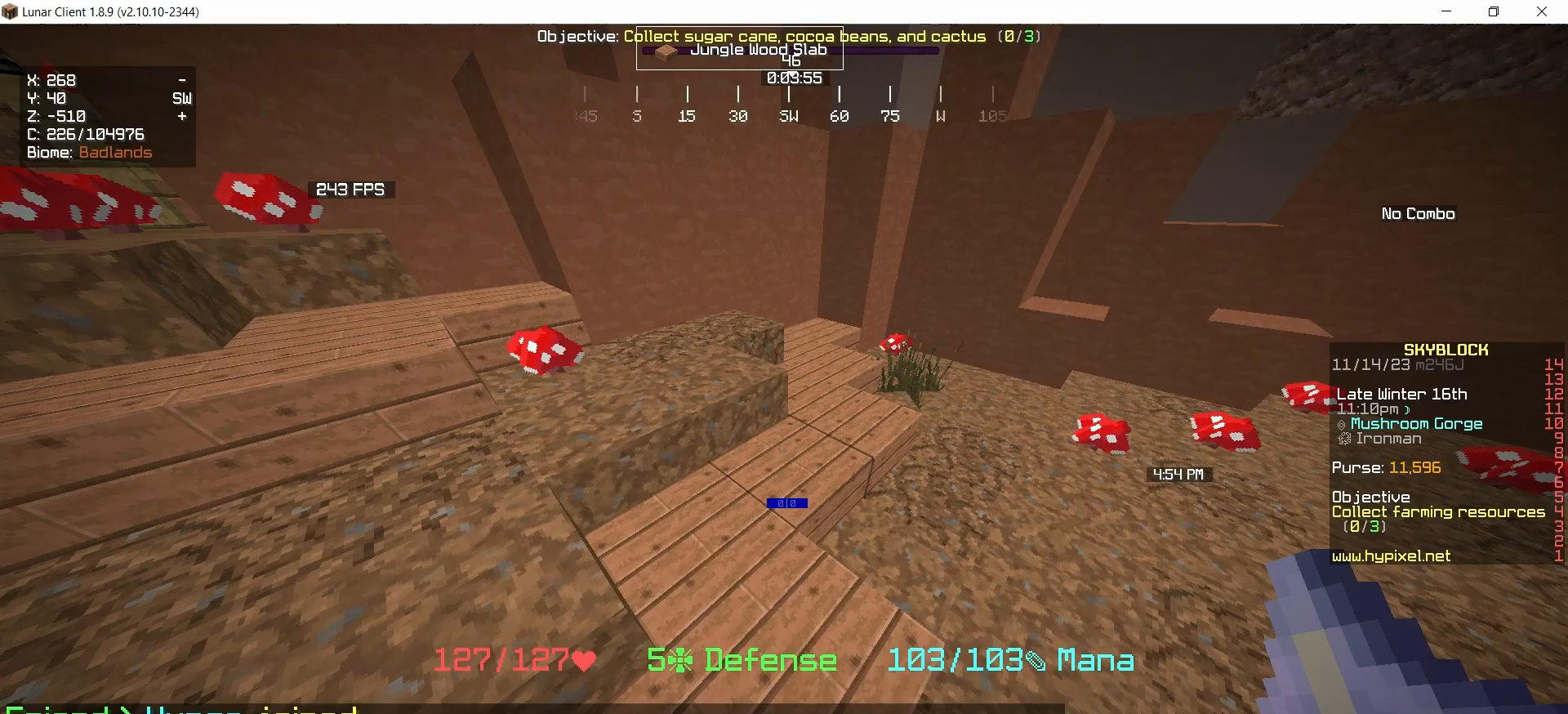
{"keys": [], "mouse": [], "events": []}
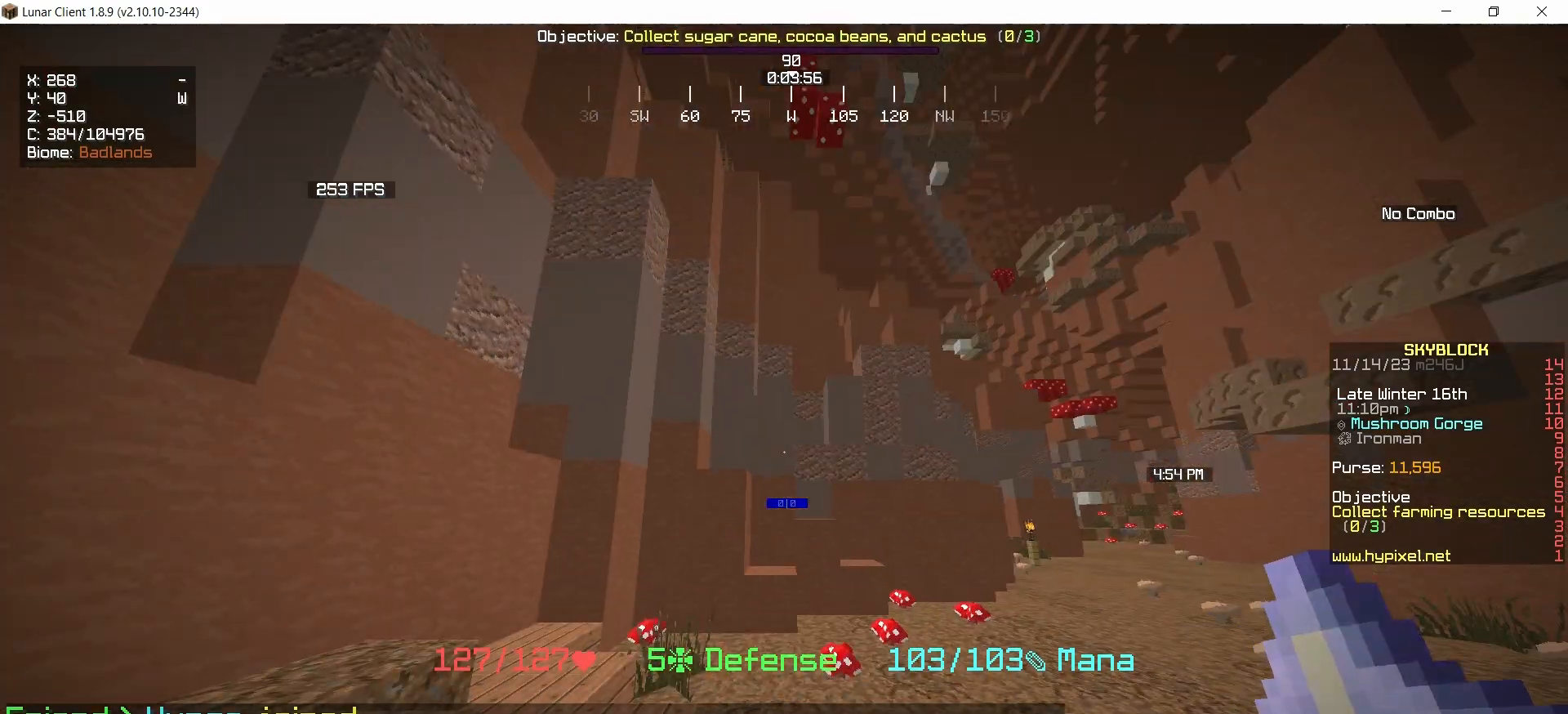
{"keys": ["right", "up"], "mouse": [], "events": [[67, "right", "down"], [167, "up", "down"]]}
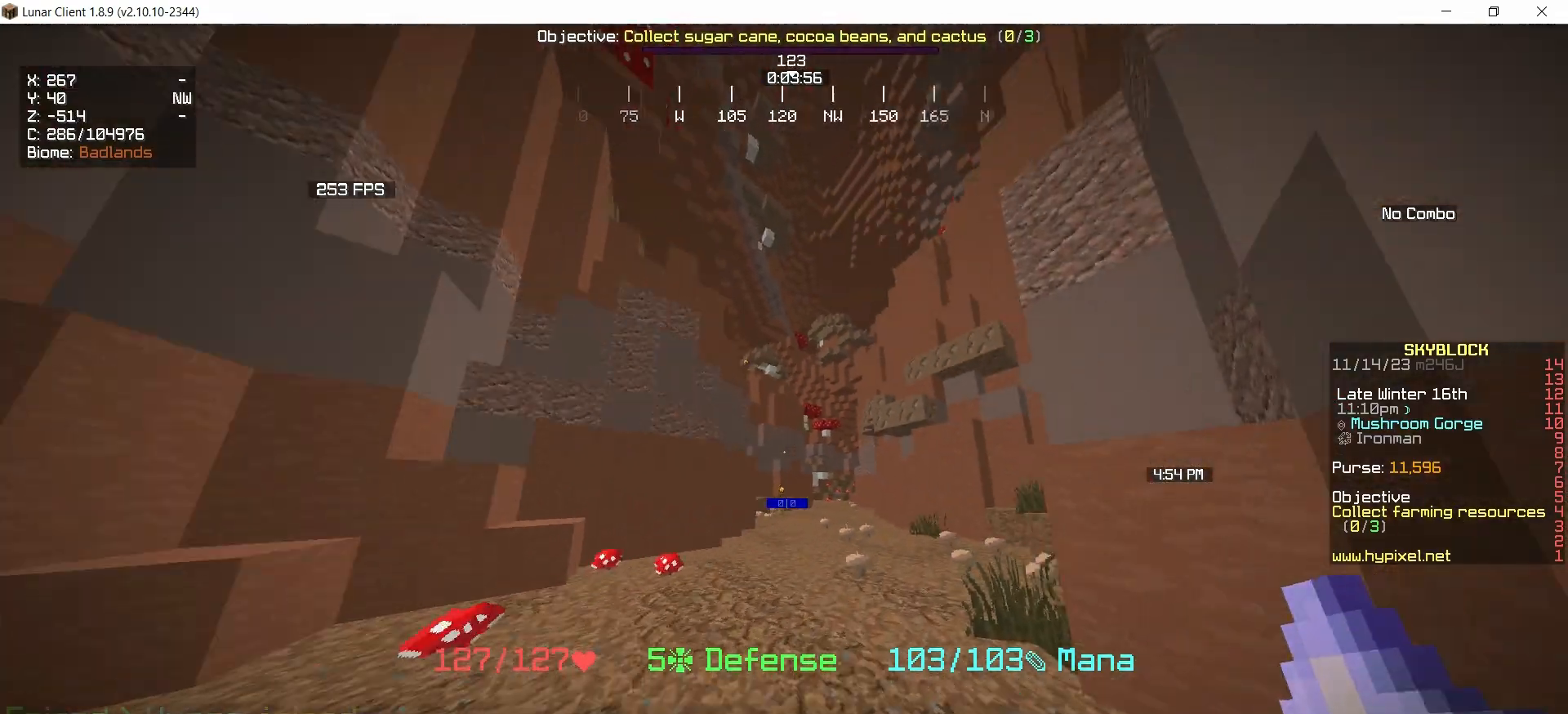
{"keys": ["left"], "mouse": [], "events": [[200, "right", "up"], [333, "left", "down"], [467, "up", "up"]]}
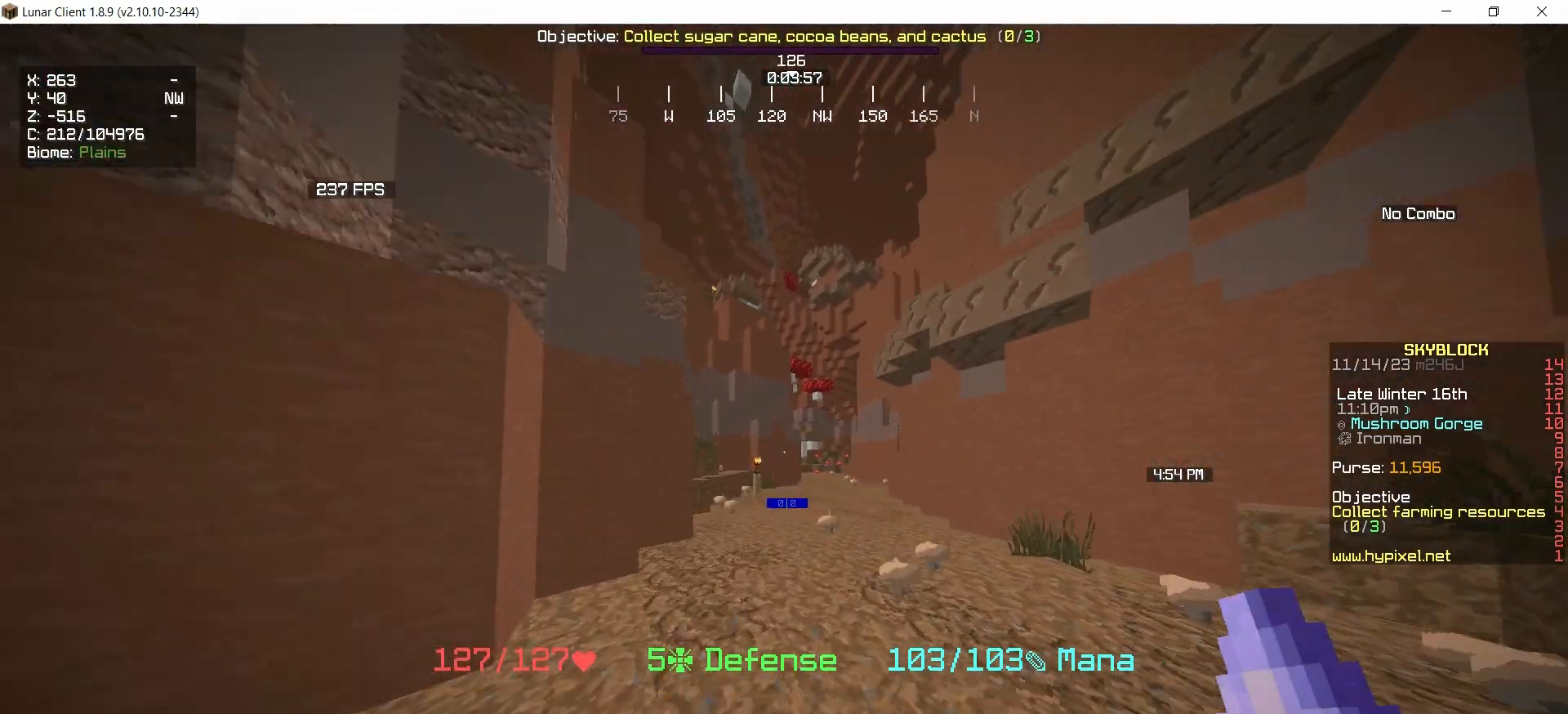
{"keys": [], "mouse": [], "events": [[67, "left", "up"]]}
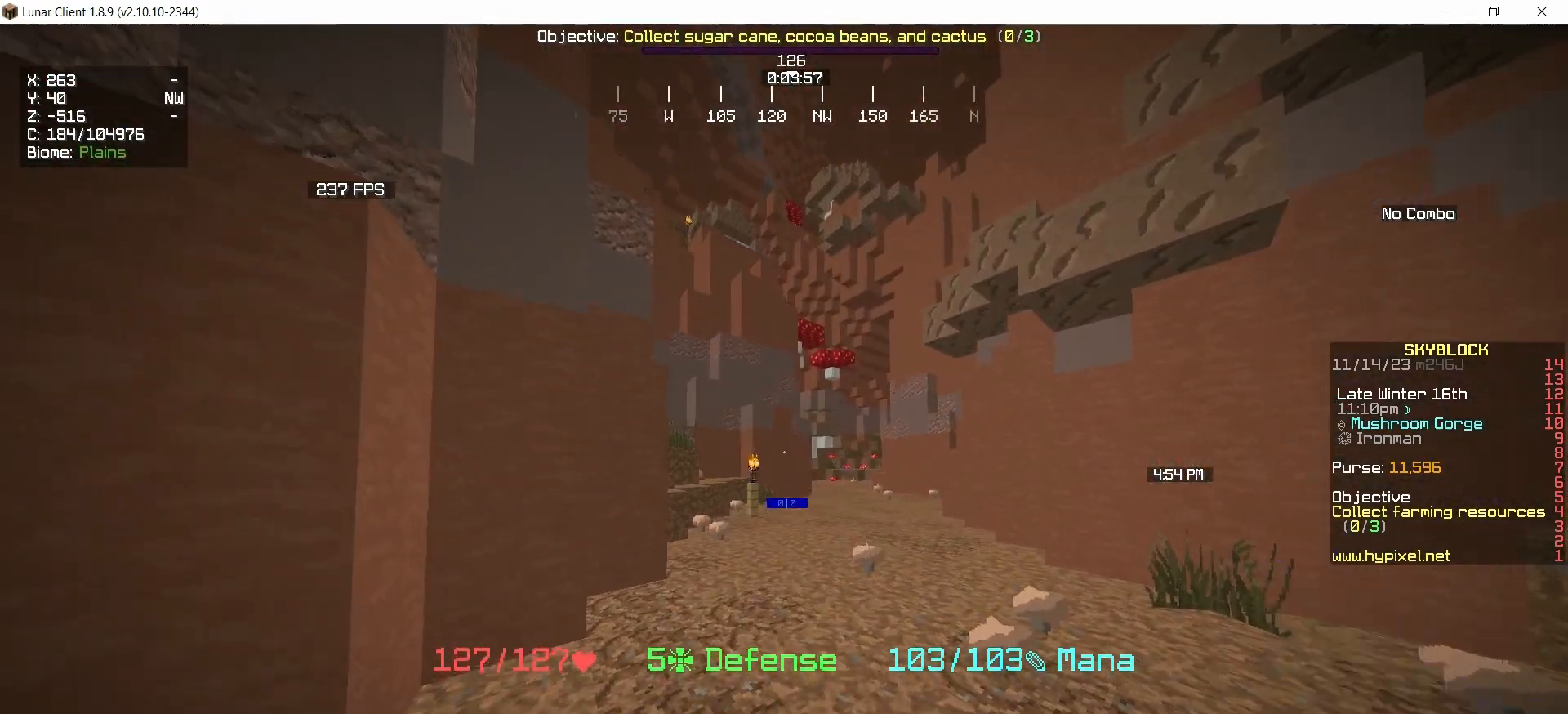
{"keys": ["up"], "mouse": [], "events": [[233, "up", "down"]]}
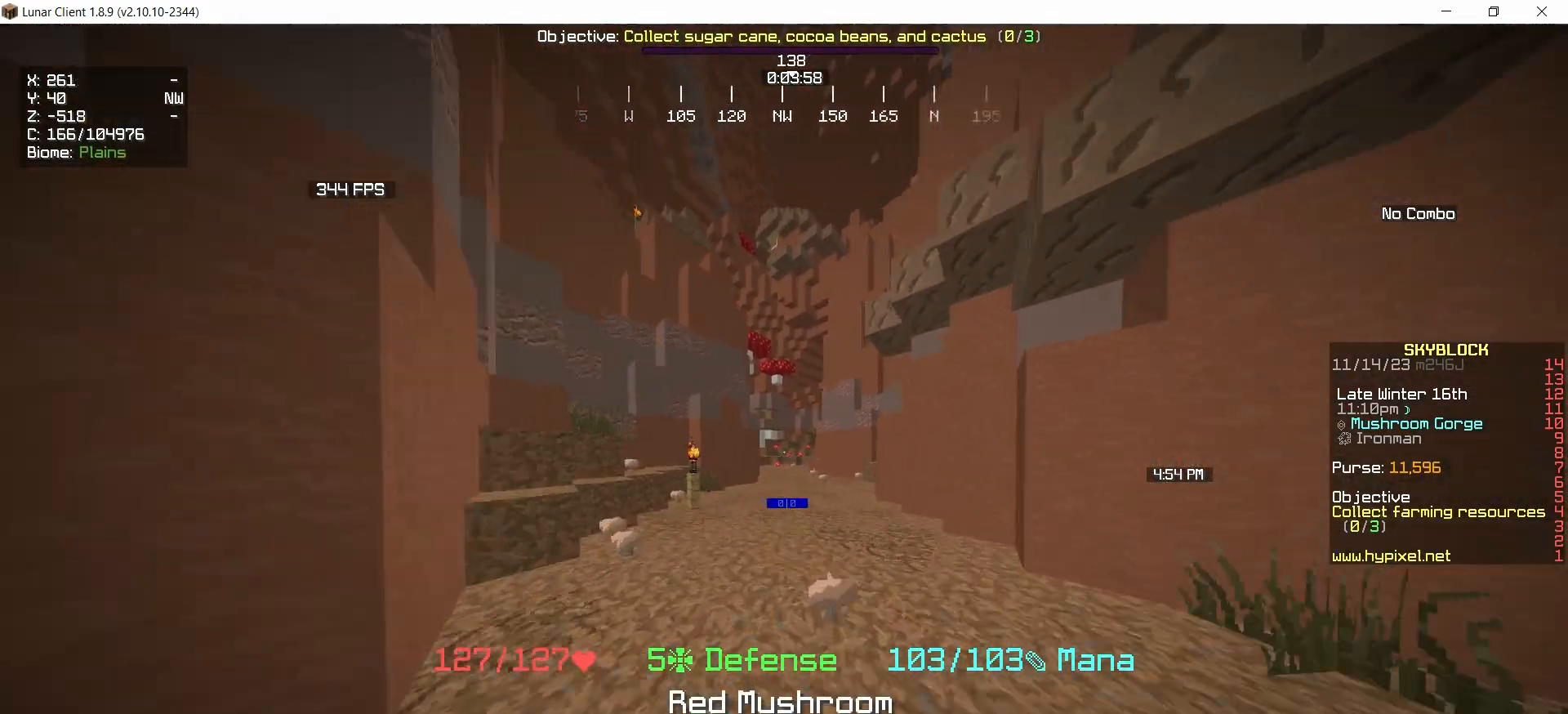
{"keys": ["up"], "mouse": [], "events": []}
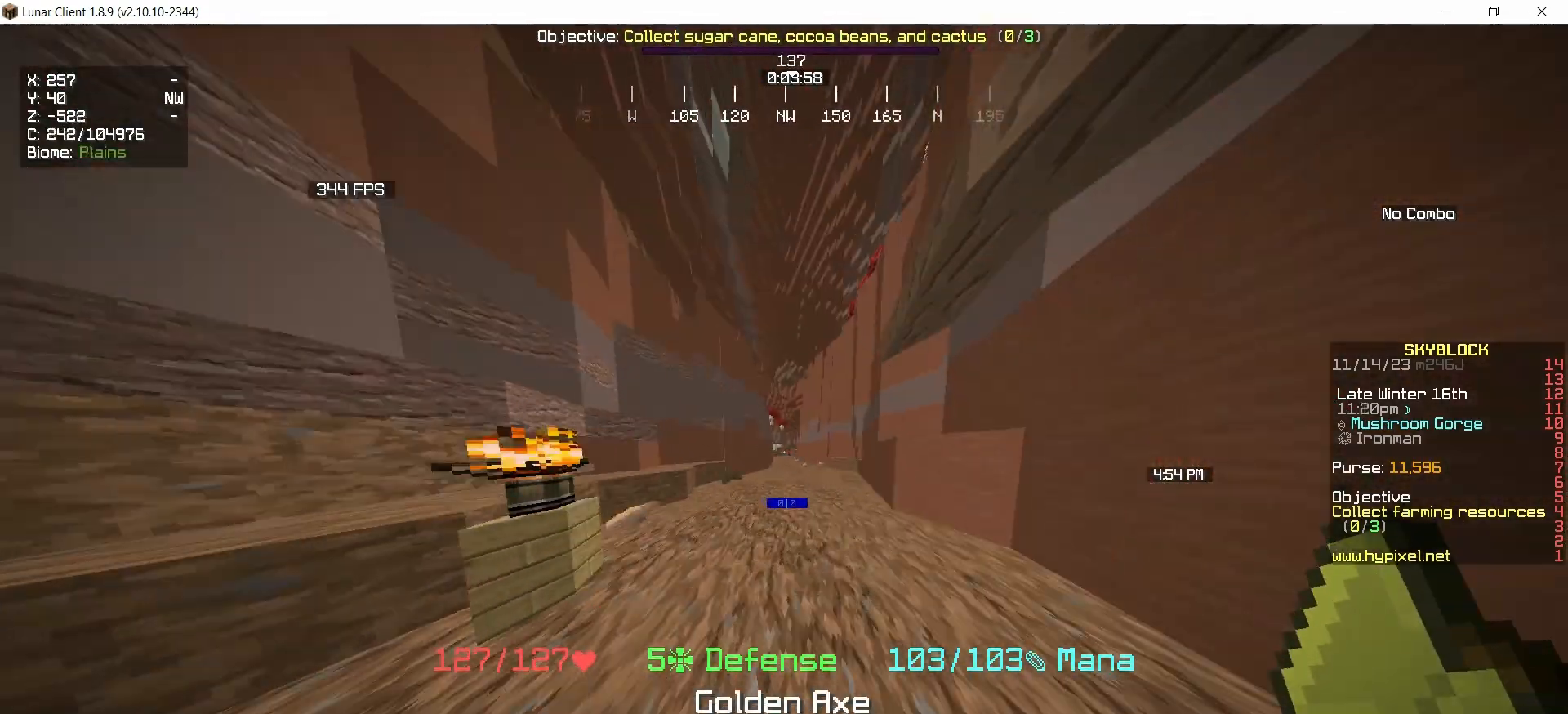
{"keys": ["up"], "mouse": [], "events": []}